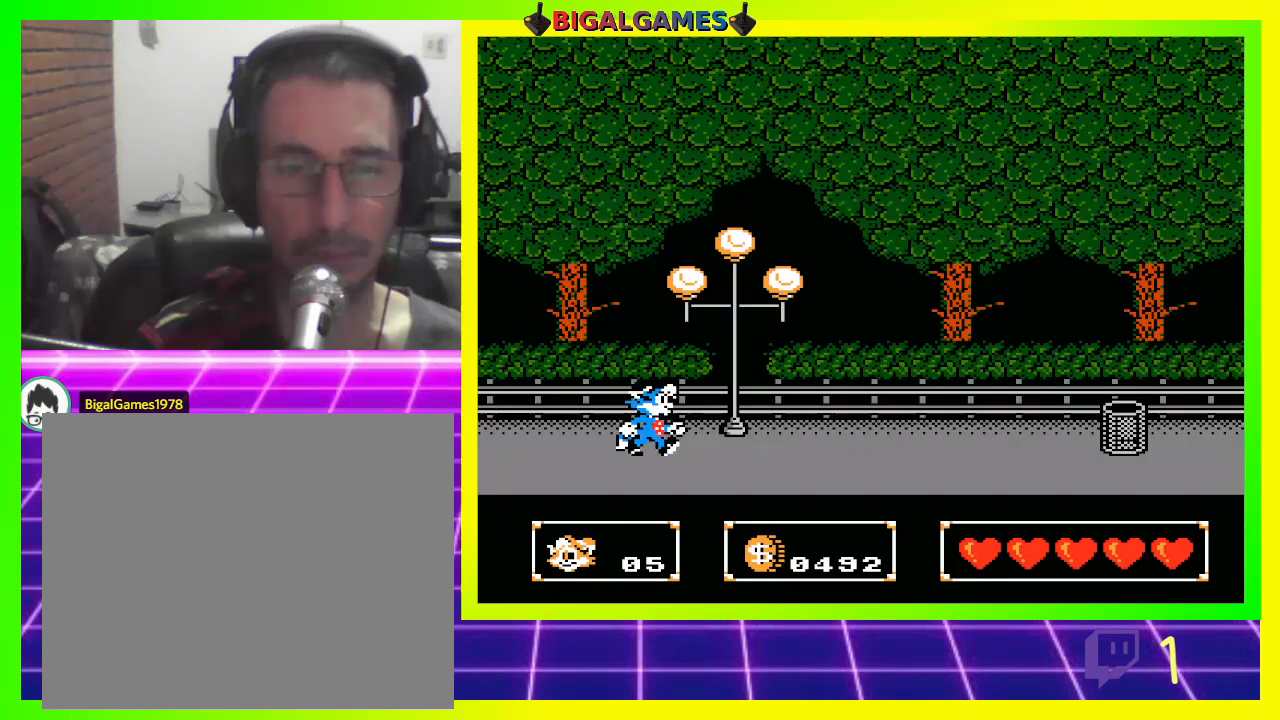
Gameplay with a controller (PlayStation layout); each line is a JSON object with the inputs held at the frame after it. "events" lists button and stick changes between this image and that frame as [ms after this image, input, new state], when the widget could be followed in between.
{"buttons": ["DPAD_RIGHT"], "left_stick": "center", "right_stick": "center", "events": [[333, "CROSS", "down"], [433, "CROSS", "up"]]}
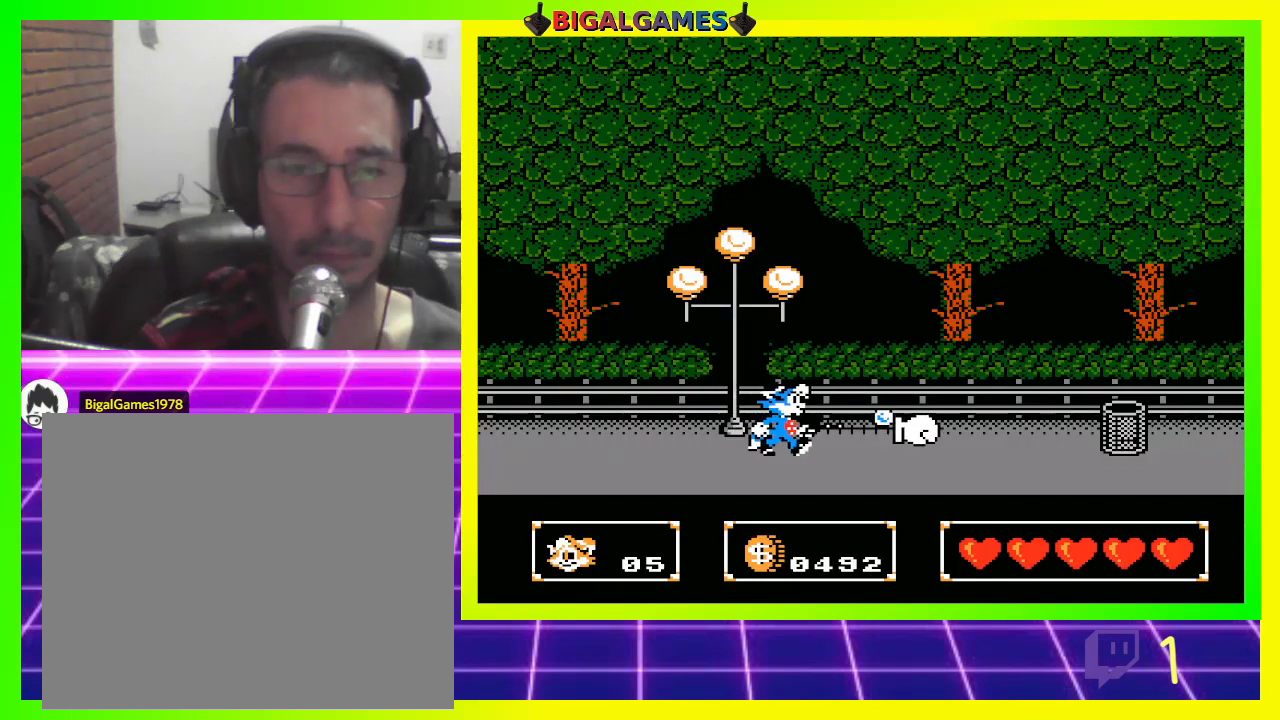
{"buttons": [], "left_stick": "center", "right_stick": "center", "events": [[167, "DPAD_RIGHT", "up"]]}
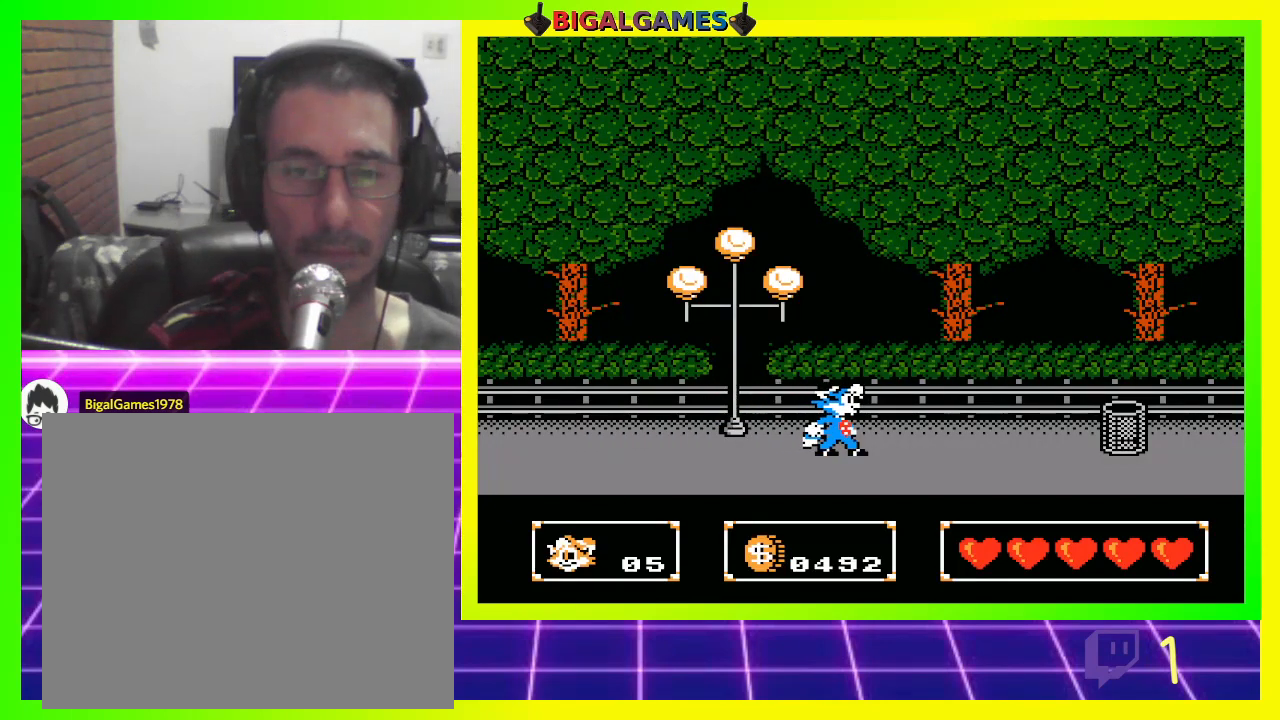
{"buttons": [], "left_stick": "center", "right_stick": "center", "events": [[133, "DPAD_RIGHT", "down"], [300, "CROSS", "down"], [333, "DPAD_RIGHT", "up"], [400, "CROSS", "up"]]}
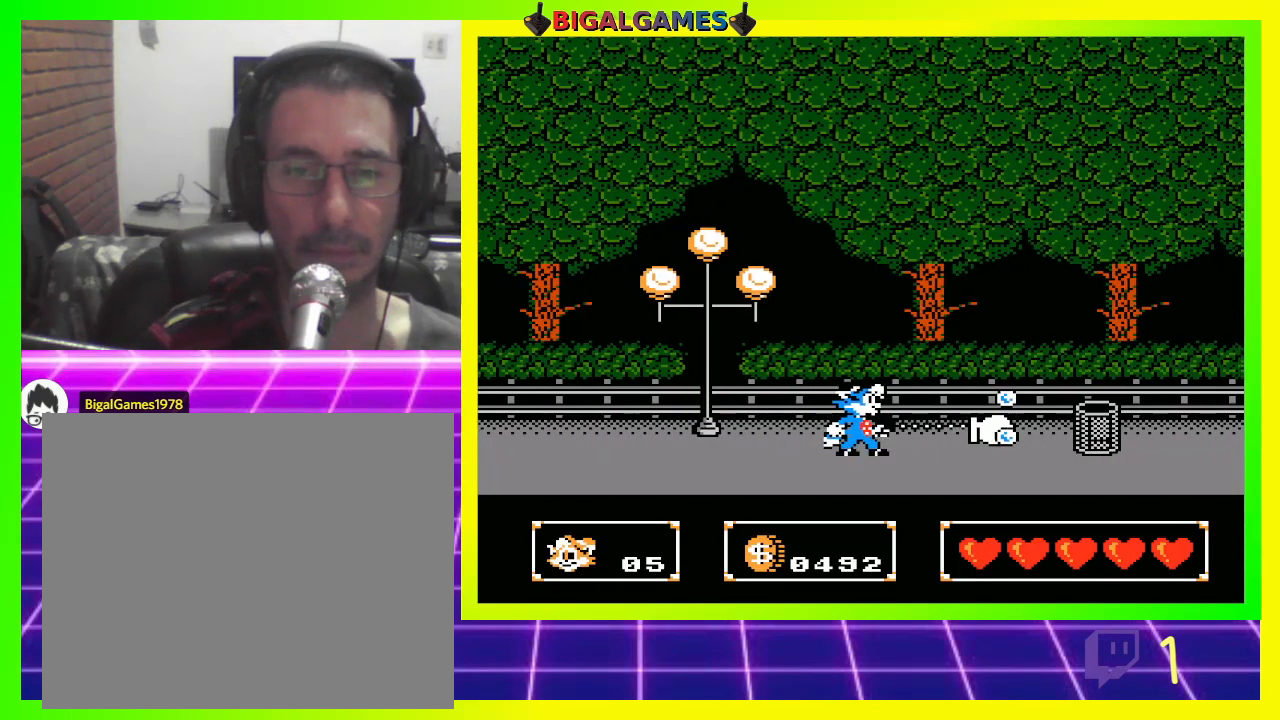
{"buttons": [], "left_stick": "center", "right_stick": "center", "events": [[233, "DPAD_RIGHT", "down"], [367, "DPAD_RIGHT", "up"]]}
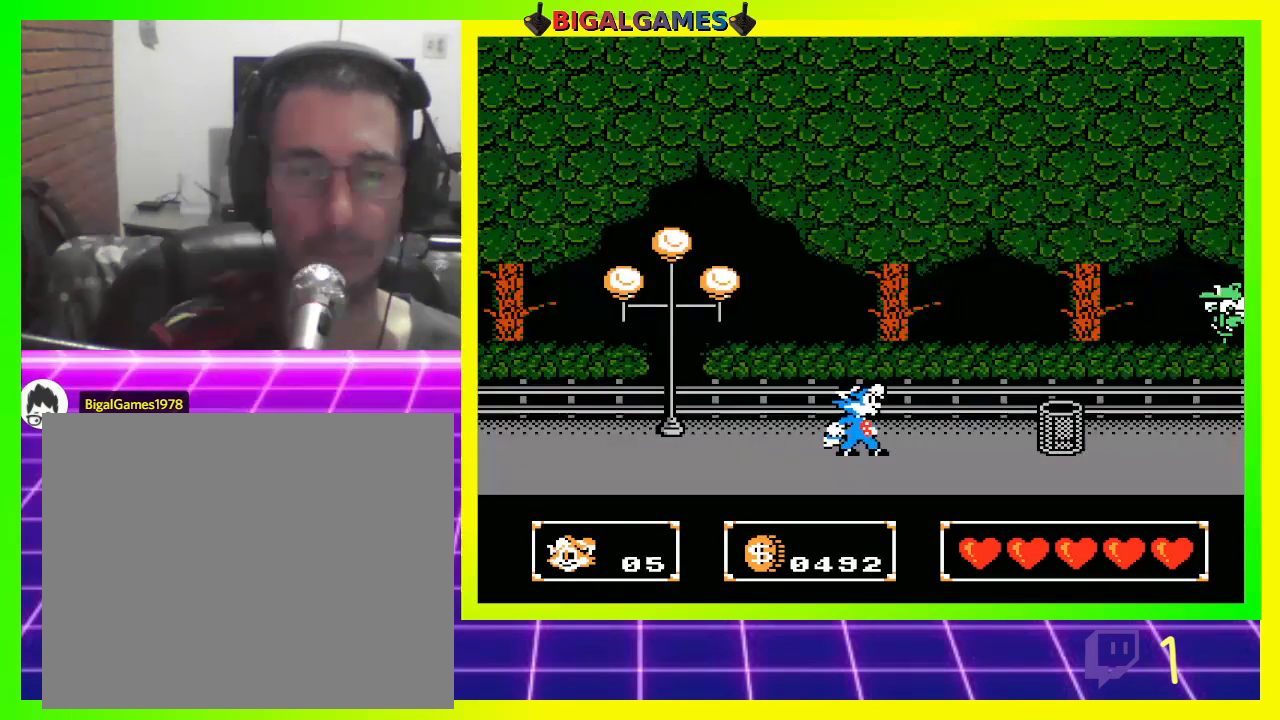
{"buttons": [], "left_stick": "center", "right_stick": "center", "events": [[100, "CROSS", "down"], [167, "CROSS", "up"]]}
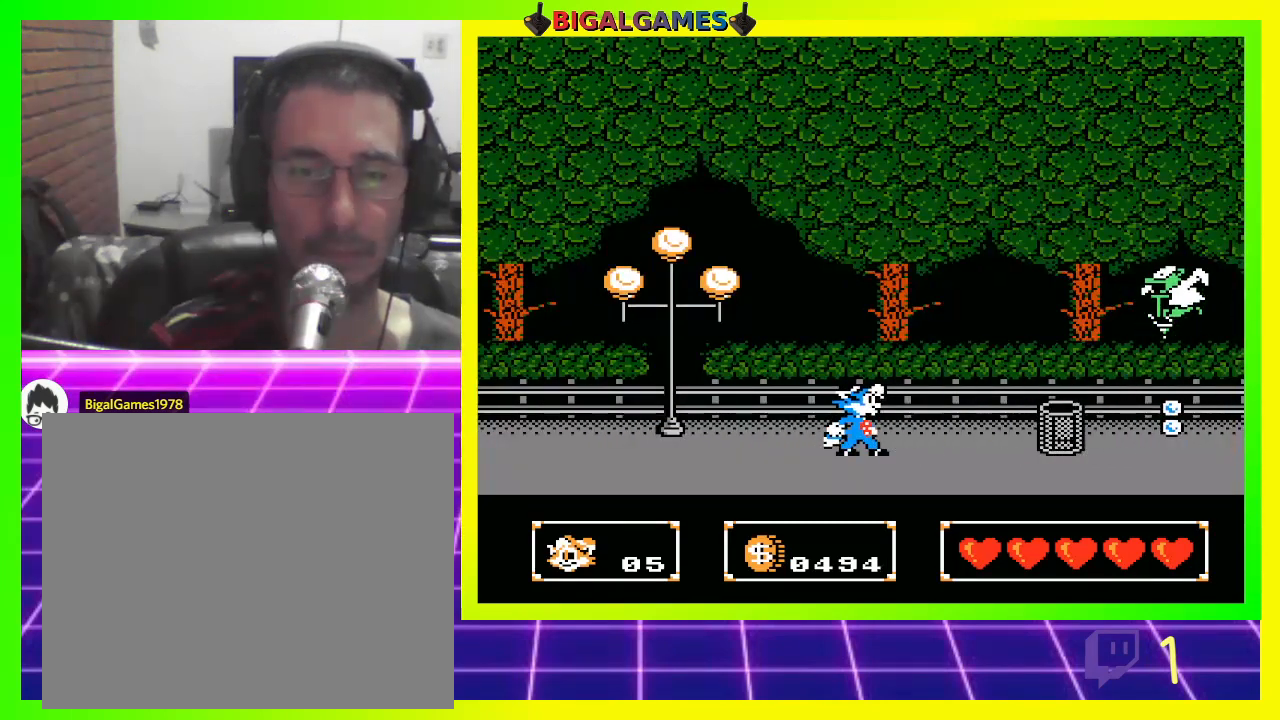
{"buttons": ["DPAD_RIGHT"], "left_stick": "center", "right_stick": "center", "events": [[433, "DPAD_RIGHT", "down"]]}
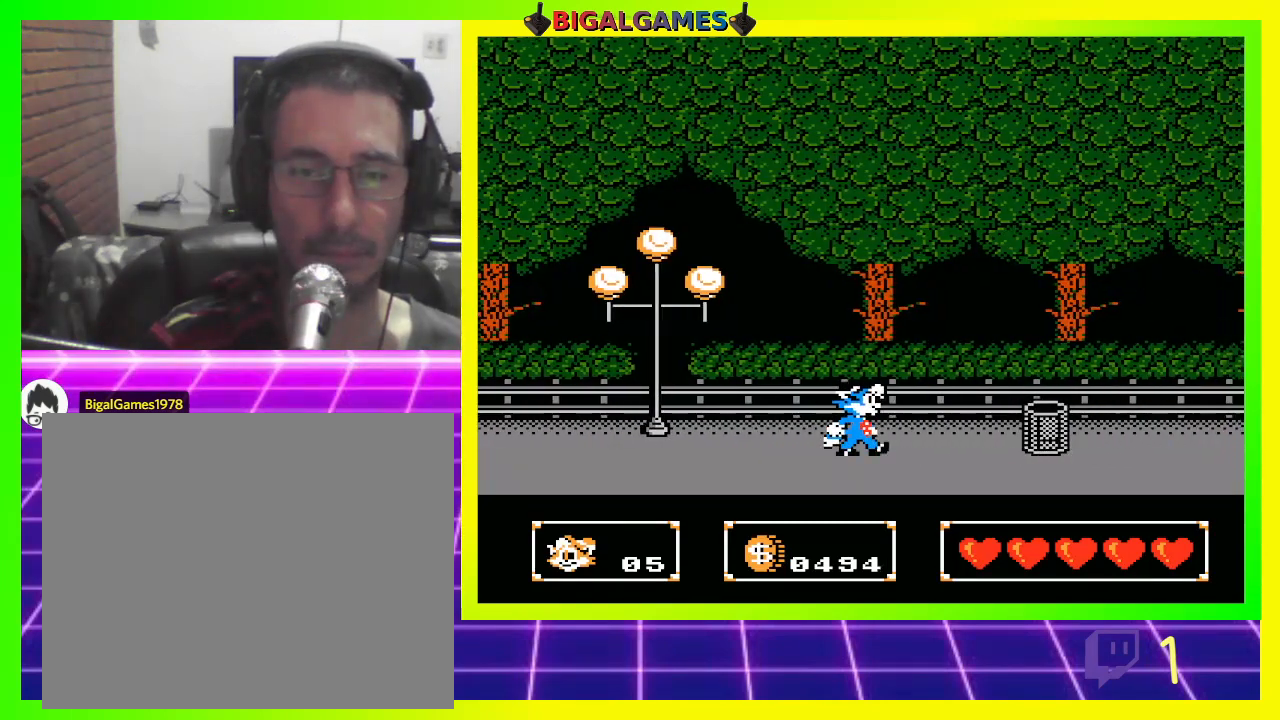
{"buttons": ["DPAD_RIGHT"], "left_stick": "center", "right_stick": "center", "events": [[300, "CIRCLE", "down"], [433, "CIRCLE", "up"]]}
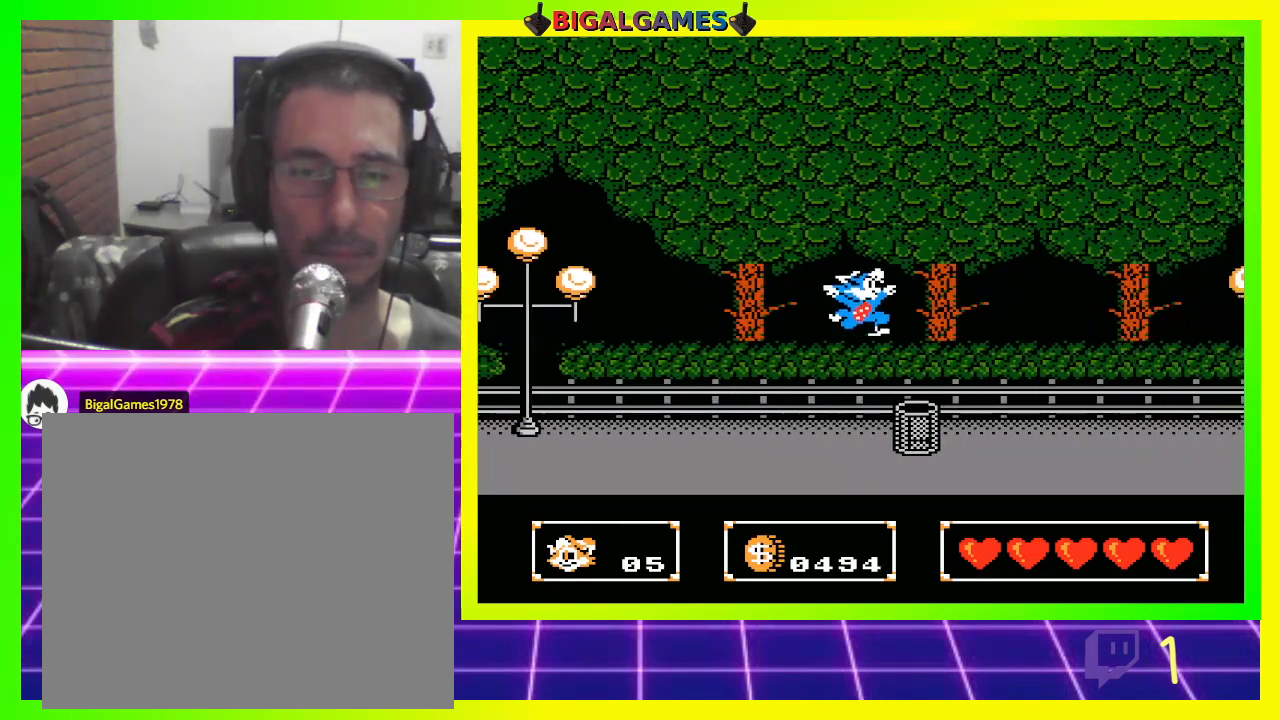
{"buttons": [], "left_stick": "center", "right_stick": "center", "events": [[367, "CROSS", "down"], [433, "CROSS", "up"], [500, "DPAD_RIGHT", "up"]]}
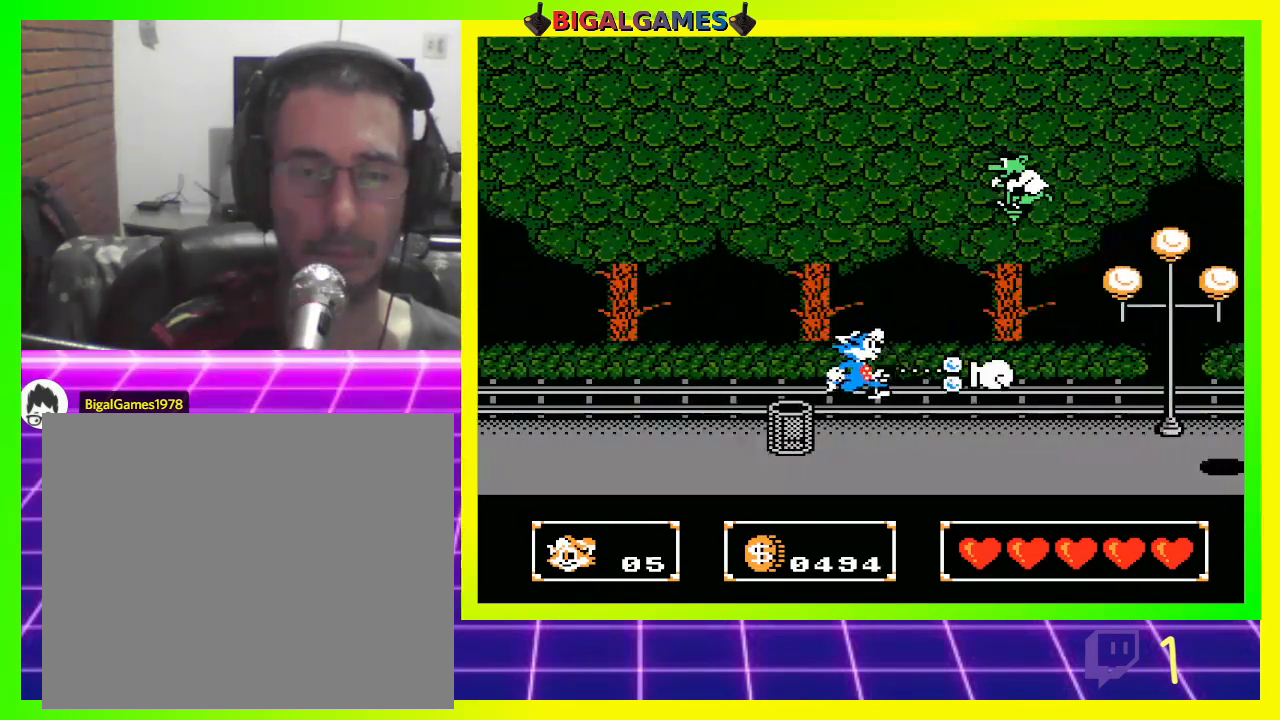
{"buttons": ["CROSS"], "left_stick": "center", "right_stick": "center", "events": [[33, "CROSS", "down"], [67, "CROSS", "up"], [333, "CROSS", "down"], [367, "CROSS", "up"], [467, "CROSS", "down"]]}
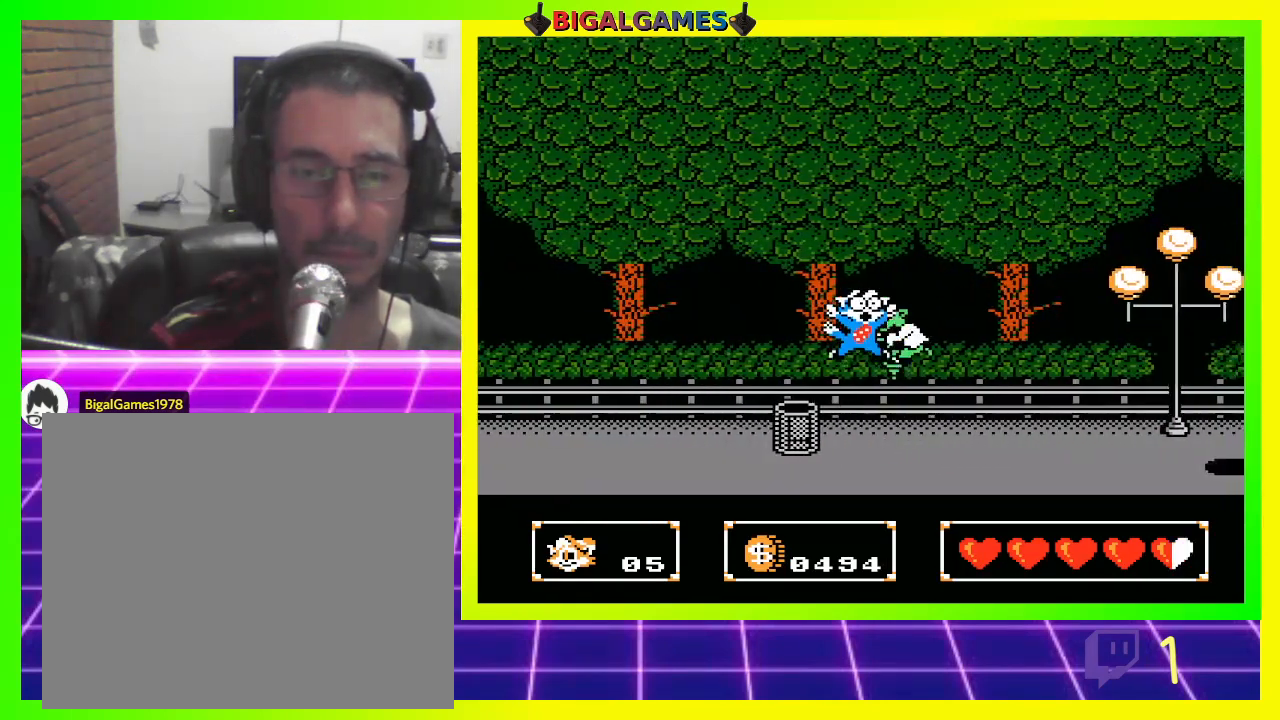
{"buttons": [], "left_stick": "center", "right_stick": "center", "events": [[33, "CROSS", "up"], [100, "CROSS", "down"], [200, "CROSS", "up"], [267, "CROSS", "down"], [367, "CROSS", "up"], [433, "CROSS", "down"], [500, "CROSS", "up"]]}
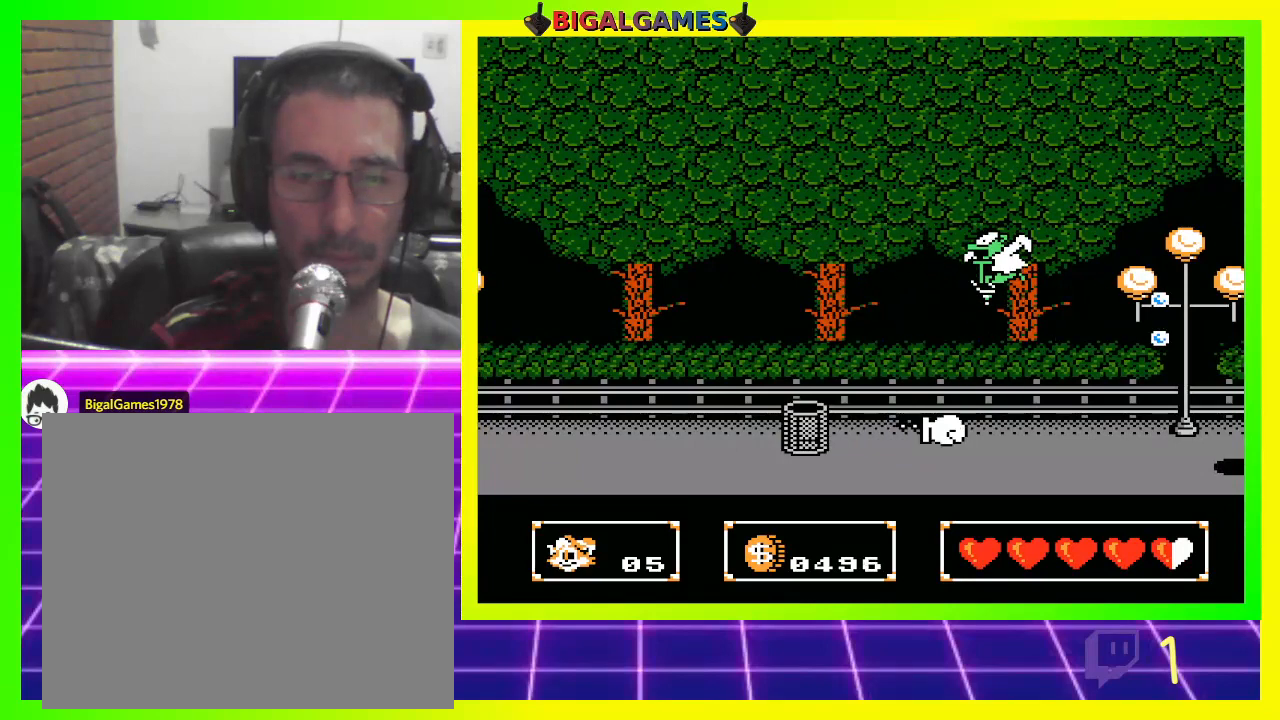
{"buttons": ["DPAD_RIGHT"], "left_stick": "center", "right_stick": "center", "events": [[167, "DPAD_RIGHT", "down"]]}
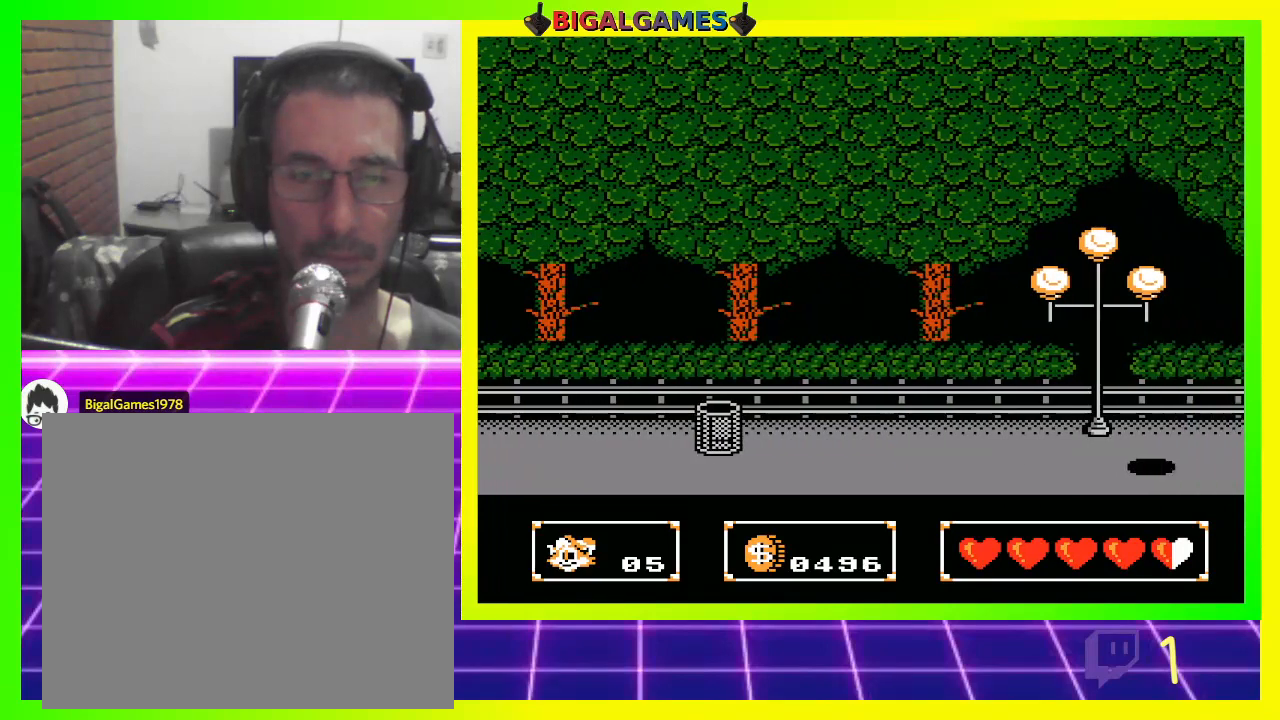
{"buttons": ["DPAD_RIGHT"], "left_stick": "center", "right_stick": "center", "events": [[33, "CROSS", "down"], [133, "CROSS", "up"]]}
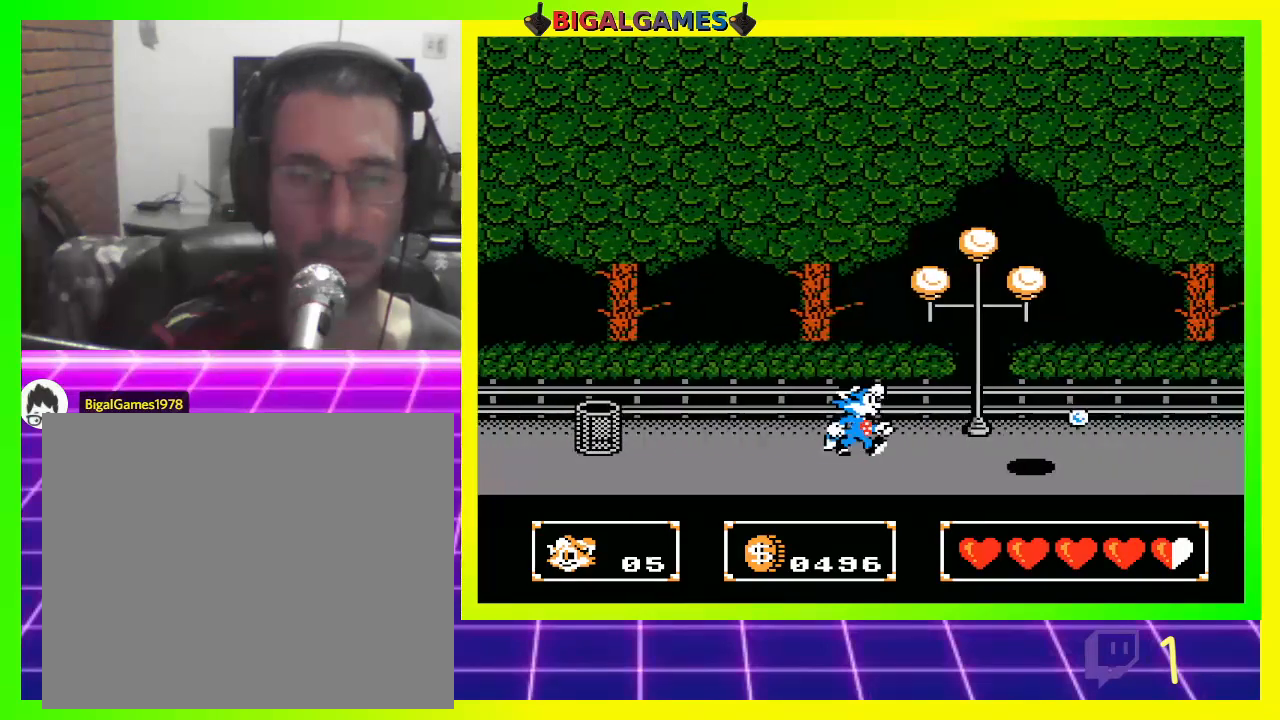
{"buttons": [], "left_stick": "center", "right_stick": "center", "events": [[67, "CROSS", "down"], [133, "CROSS", "up"], [400, "DPAD_RIGHT", "up"]]}
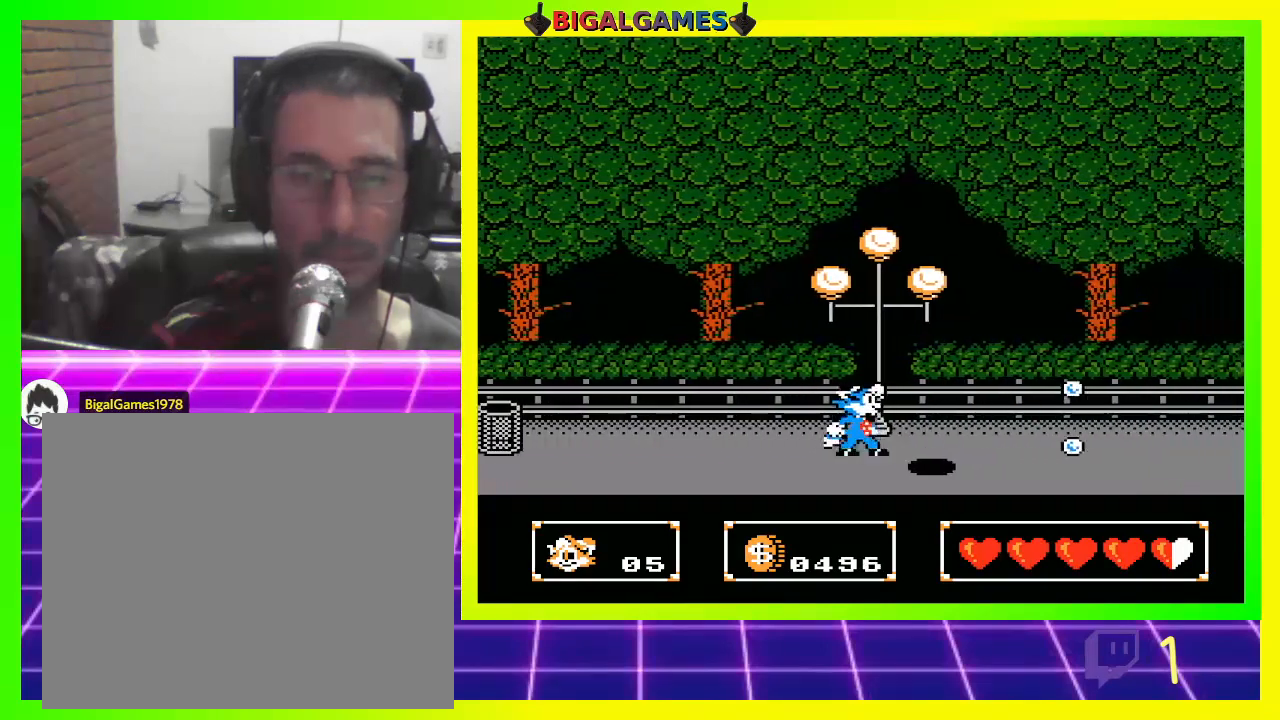
{"buttons": ["CIRCLE", "DPAD_RIGHT"], "left_stick": "center", "right_stick": "center", "events": [[267, "DPAD_RIGHT", "down"], [367, "CIRCLE", "down"]]}
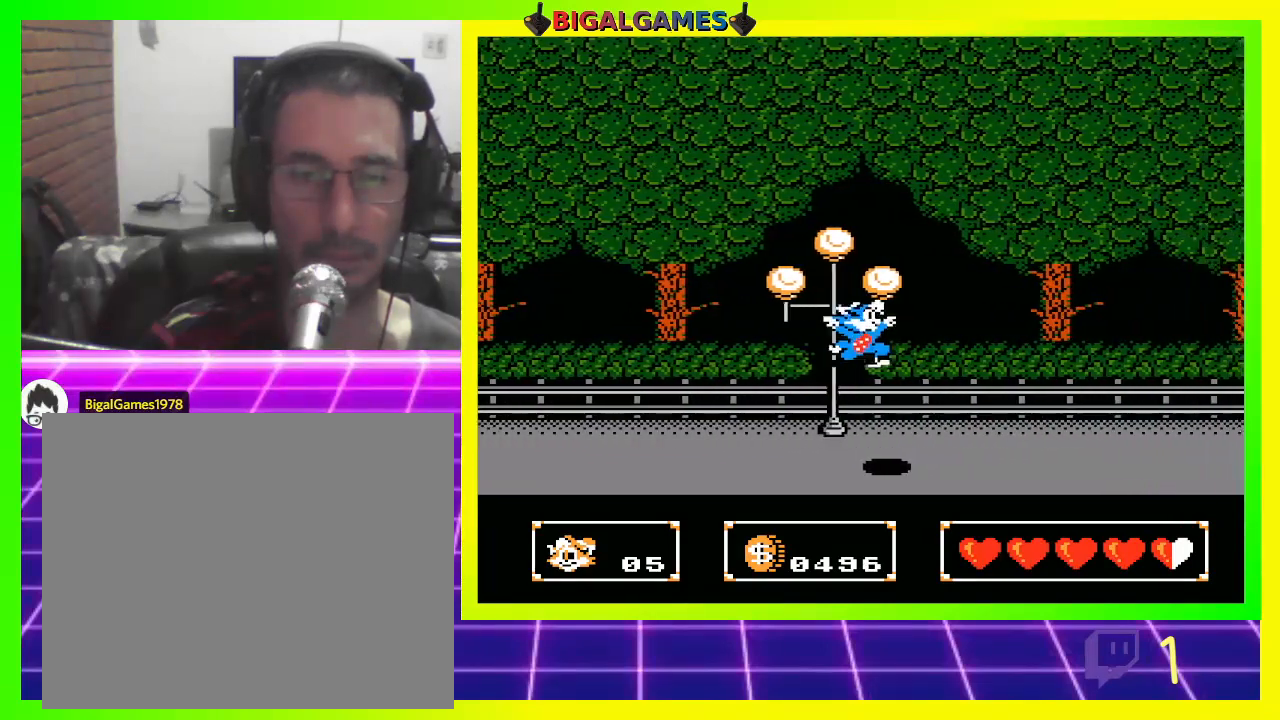
{"buttons": ["DPAD_RIGHT"], "left_stick": "center", "right_stick": "center", "events": [[167, "CIRCLE", "up"], [300, "CROSS", "down"], [367, "CROSS", "up"]]}
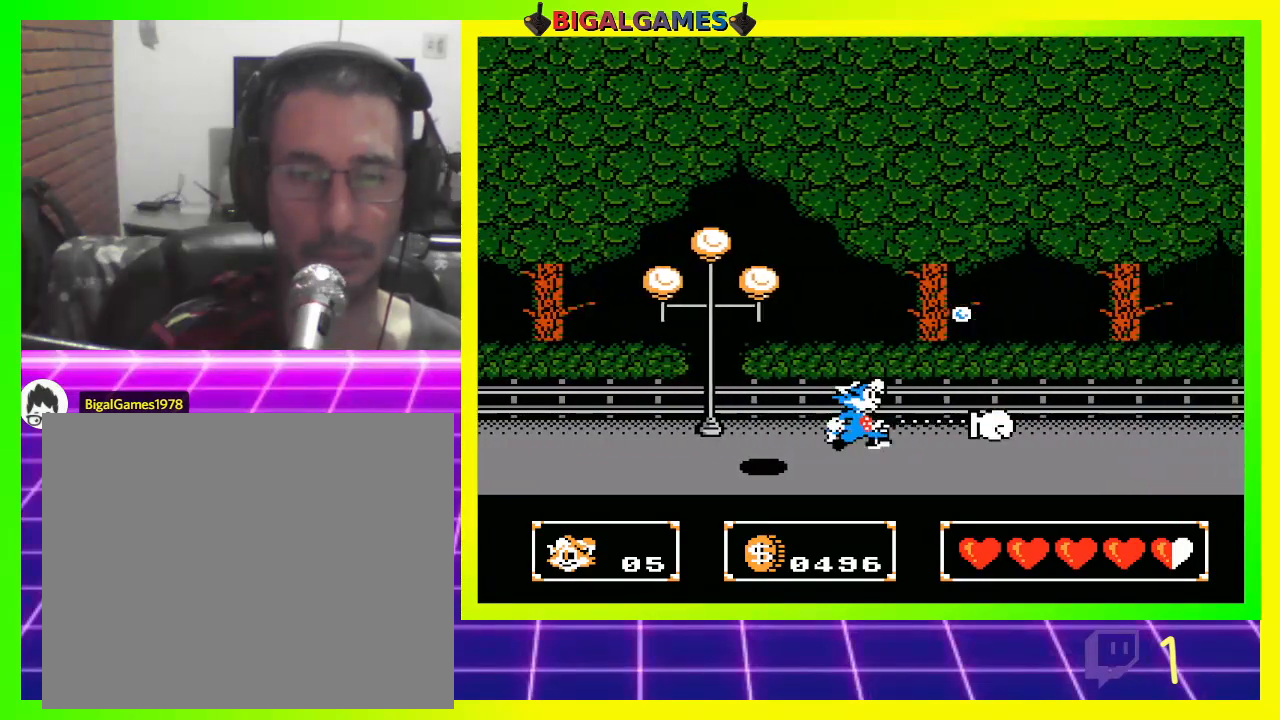
{"buttons": [], "left_stick": "center", "right_stick": "center", "events": [[367, "CROSS", "down"], [467, "CROSS", "up"], [467, "DPAD_RIGHT", "up"]]}
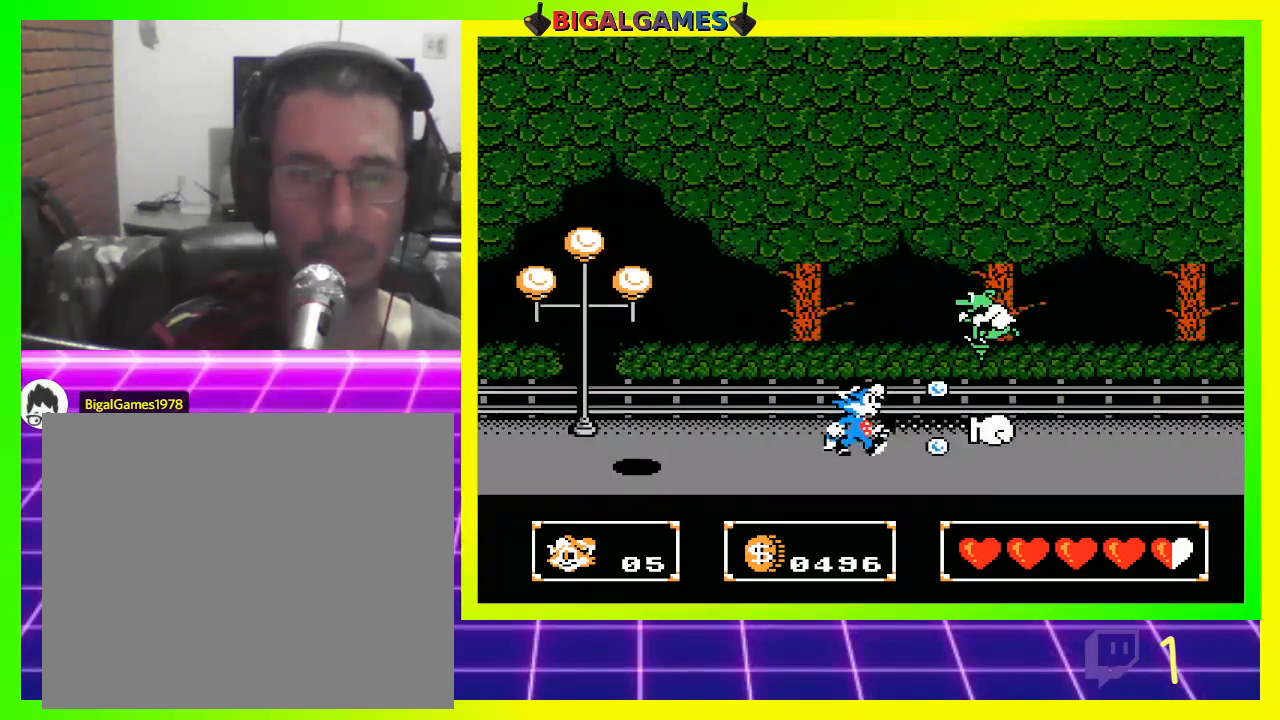
{"buttons": [], "left_stick": "center", "right_stick": "center", "events": [[67, "CROSS", "down"], [100, "CROSS", "up"], [233, "CROSS", "down"], [267, "CROSS", "up"], [367, "CROSS", "down"], [433, "CROSS", "up"]]}
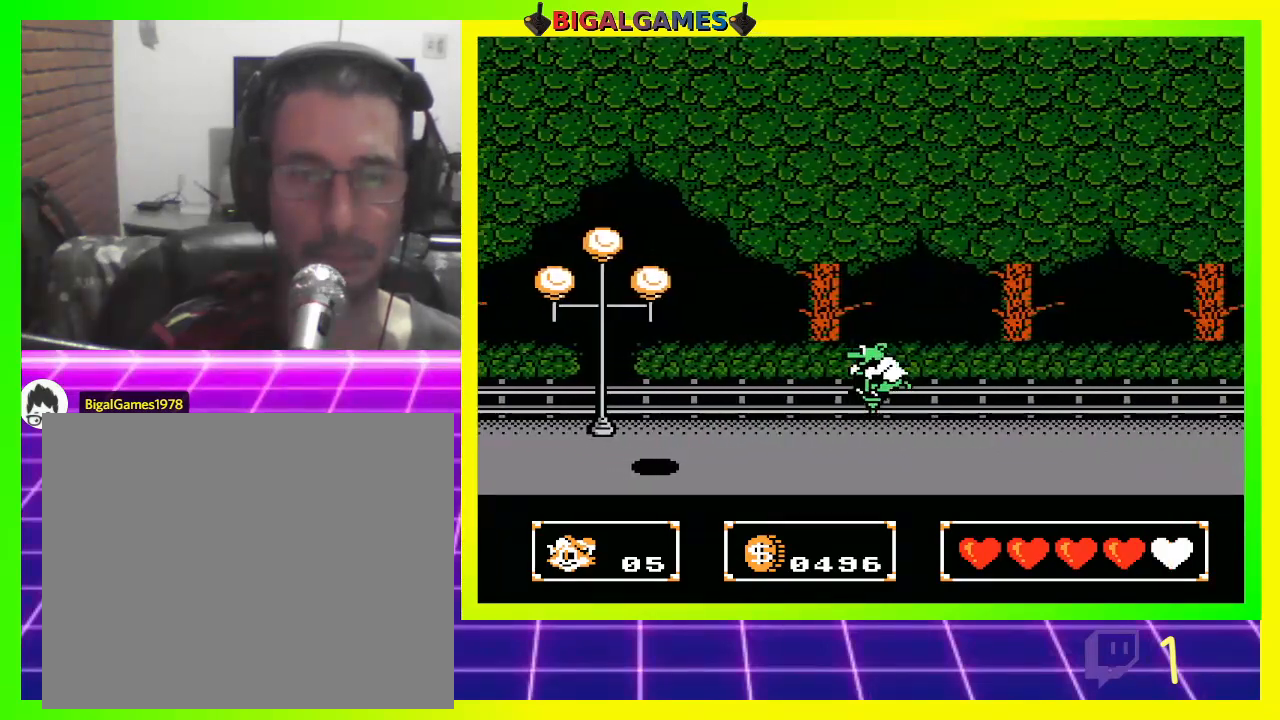
{"buttons": ["DPAD_LEFT"], "left_stick": "center", "right_stick": "center", "events": [[33, "CROSS", "down"], [67, "CROSS", "up"], [167, "CROSS", "down"], [233, "CROSS", "up"], [333, "CROSS", "down"], [400, "CROSS", "up"], [467, "DPAD_LEFT", "down"]]}
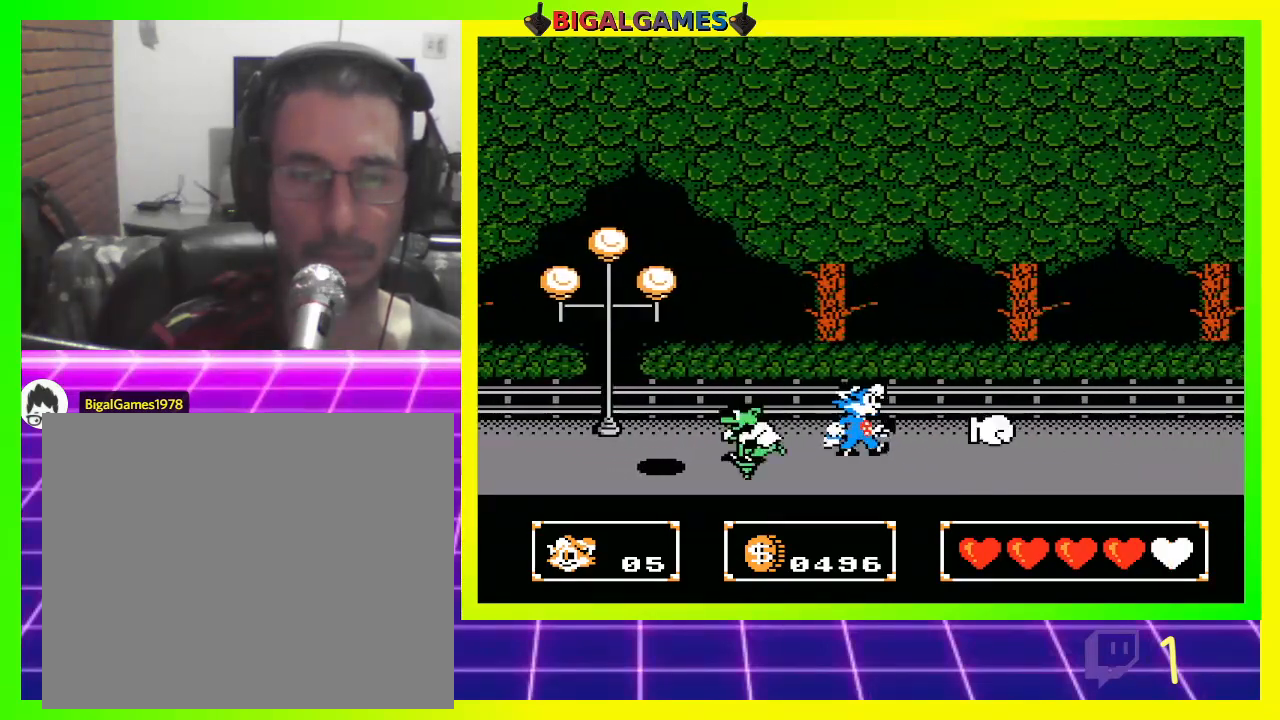
{"buttons": ["CROSS"], "left_stick": "center", "right_stick": "center", "events": [[133, "CROSS", "down"], [200, "CROSS", "up"], [200, "DPAD_LEFT", "up"], [300, "CROSS", "down"], [333, "CROSS", "up"], [467, "CROSS", "down"]]}
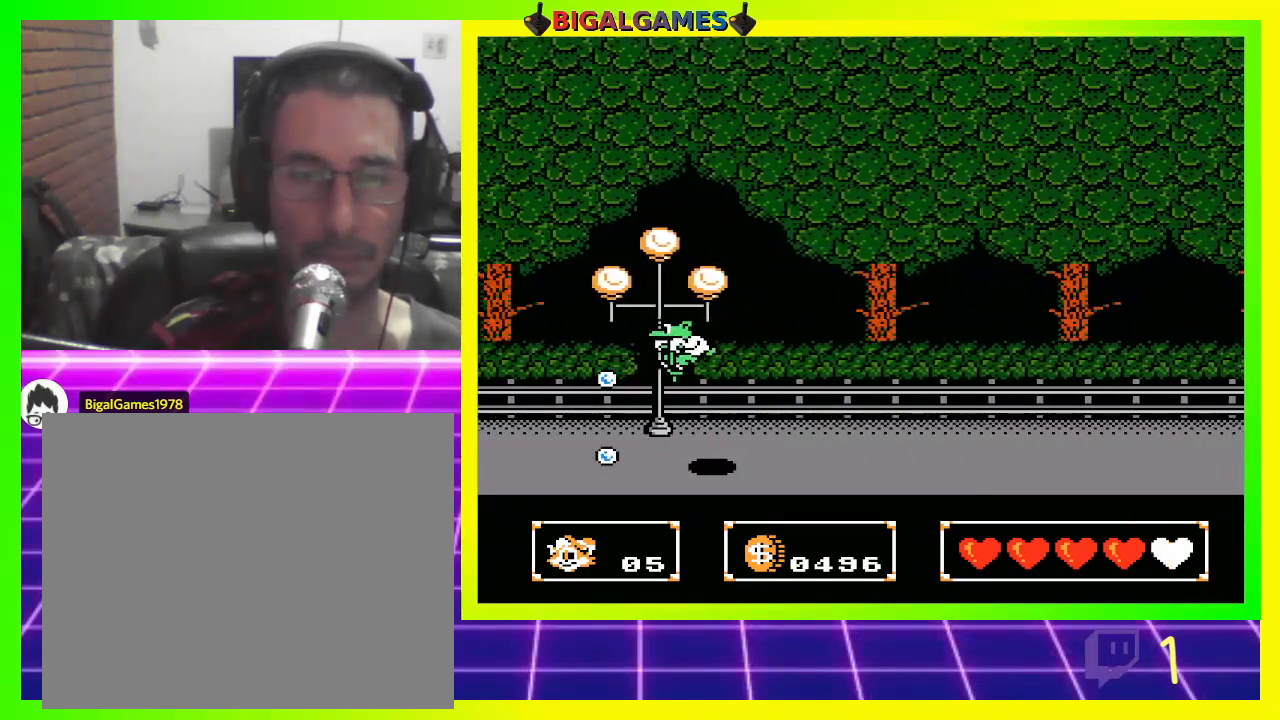
{"buttons": [], "left_stick": "center", "right_stick": "center", "events": [[33, "CROSS", "up"], [100, "CROSS", "down"], [167, "CROSS", "up"], [267, "CROSS", "down"], [367, "CROSS", "up"], [433, "CROSS", "down"], [500, "CROSS", "up"]]}
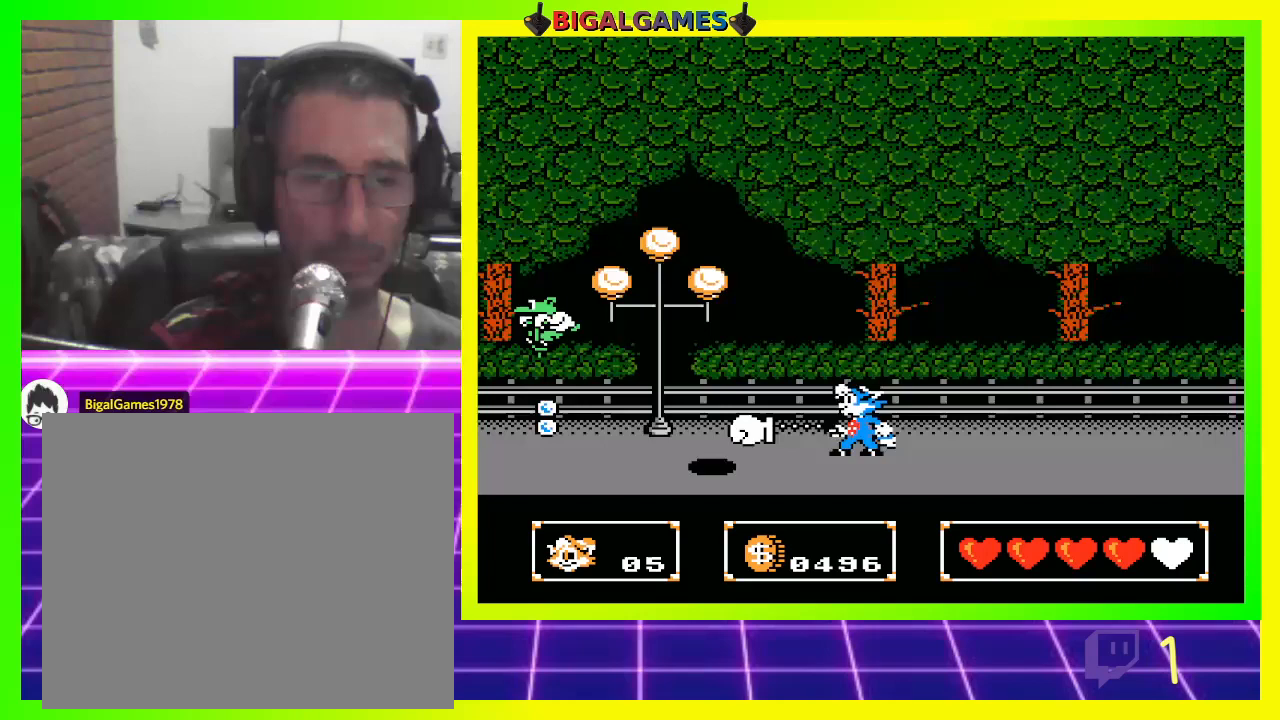
{"buttons": [], "left_stick": "center", "right_stick": "center", "events": [[100, "CROSS", "down"], [167, "CROSS", "up"], [267, "CROSS", "down"], [333, "CROSS", "up"], [433, "CROSS", "down"], [500, "CROSS", "up"]]}
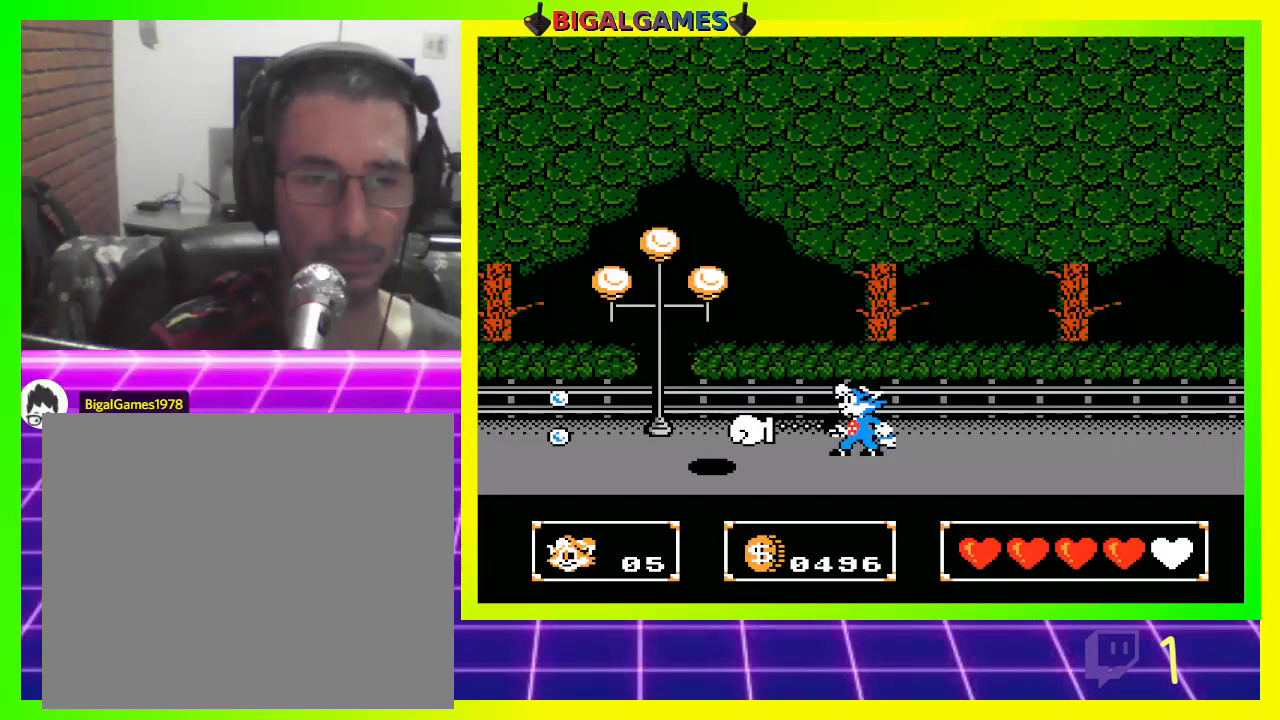
{"buttons": ["DPAD_RIGHT"], "left_stick": "center", "right_stick": "center", "events": [[67, "DPAD_LEFT", "down"], [300, "DPAD_LEFT", "up"], [433, "DPAD_RIGHT", "down"]]}
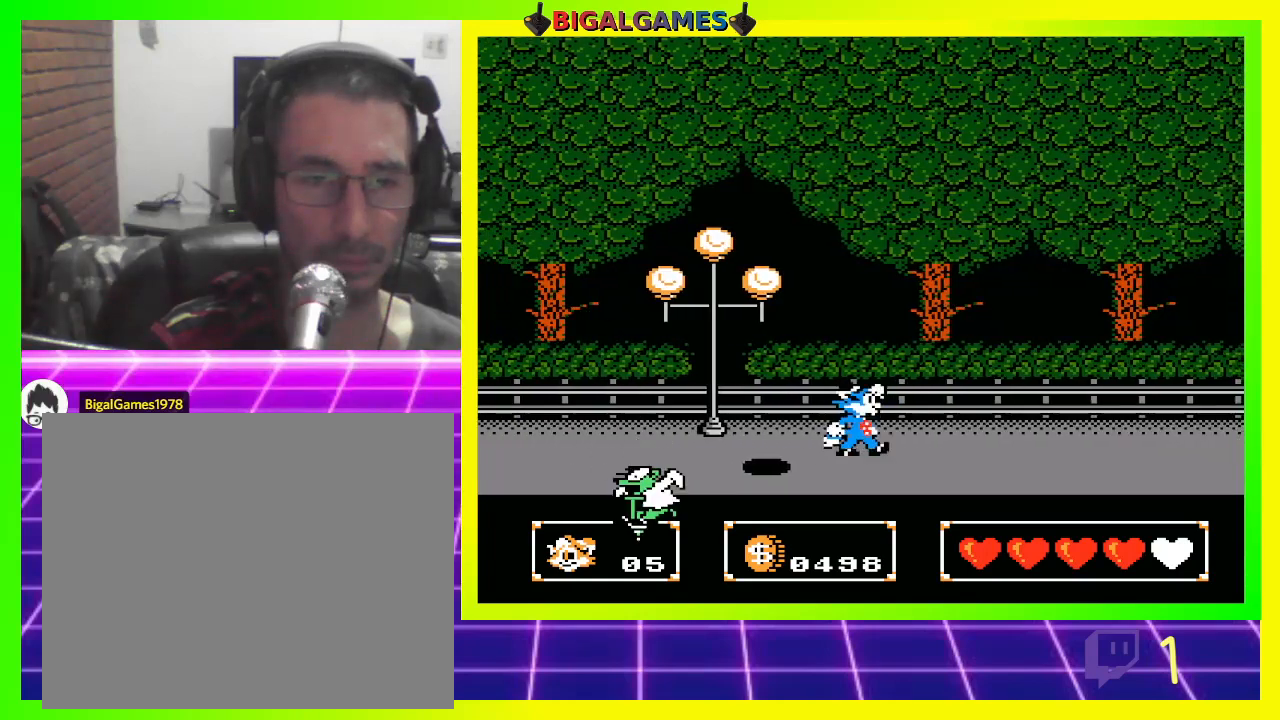
{"buttons": ["DPAD_RIGHT"], "left_stick": "center", "right_stick": "center", "events": []}
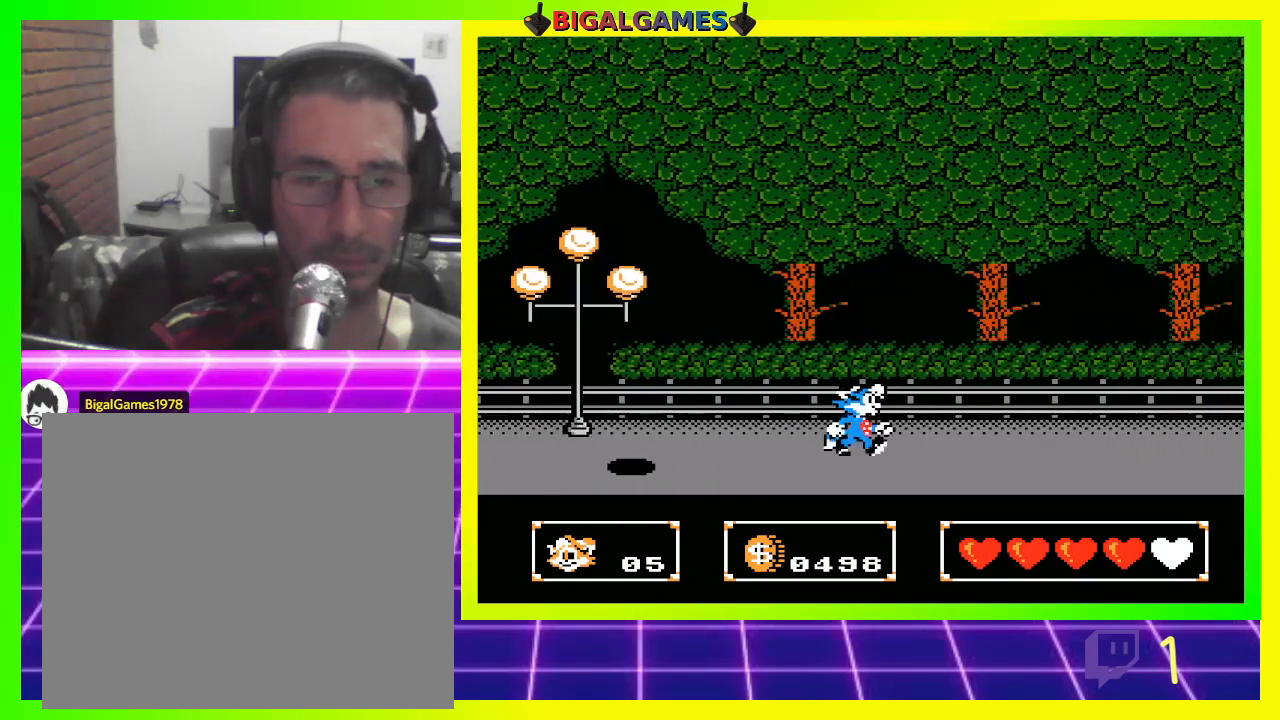
{"buttons": ["DPAD_RIGHT"], "left_stick": "center", "right_stick": "center", "events": [[167, "CROSS", "down"], [300, "CROSS", "up"]]}
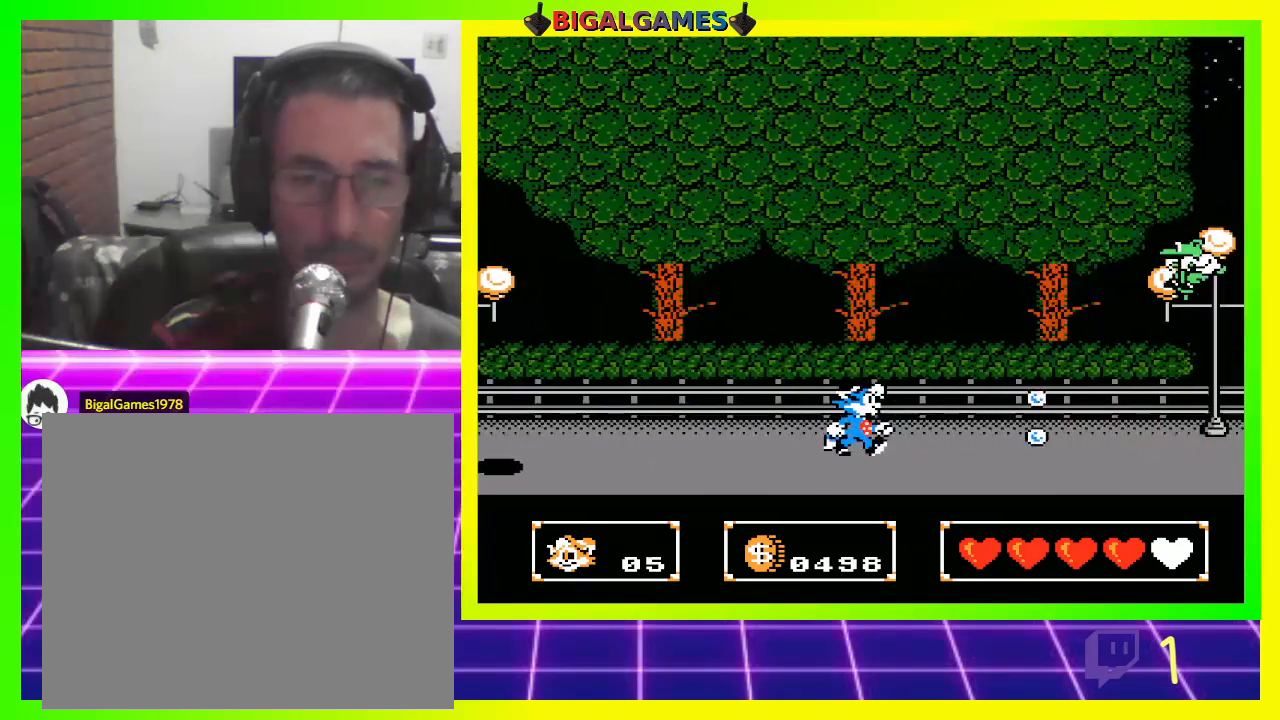
{"buttons": [], "left_stick": "center", "right_stick": "center", "events": [[367, "CROSS", "down"], [433, "CROSS", "up"], [467, "DPAD_RIGHT", "up"]]}